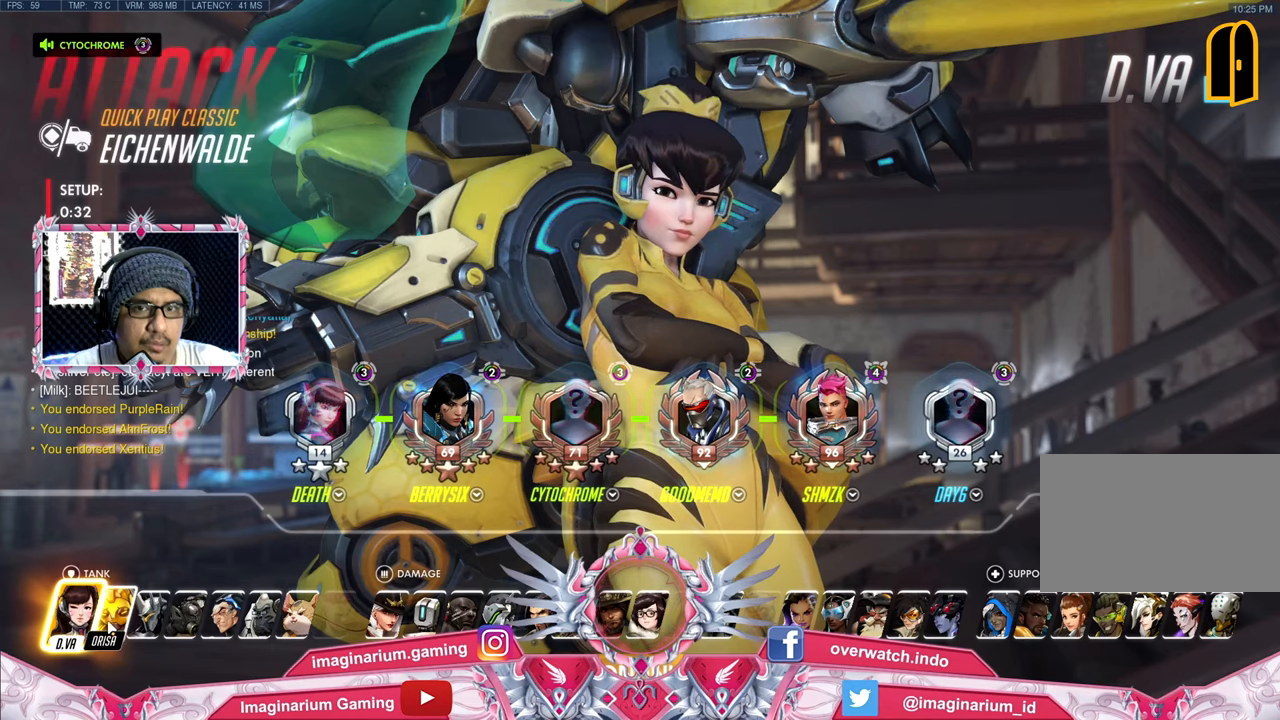
Gameplay with keyboard and mouse; each line is a JSON object with the keys and mouse buttons held at the frame after it. "events" lists presses ("down") and releases ("up") of "1", "2", "3", "4", "5", "a", "alt", "c", "caps_lock", "ctrl", "d", "e", "f", "g", "q", "r", "s", "shift", "space", "t", "tab", "v", "w", "x", "z", "mouse_left", "mouse_wheel" and "mouse_right" between this image and that frame as [ms after this image, input, new state], when the widget could be followed in between. "mouse_left", "mouse_wheel", "mouse_right" = the "left", "wheel", "right" buttons of the "mouse" list. No other keys are recorded. "wheel" means that the mouse wheel is clicked or scrolled. Not read: mouse_move.
{"keys": [], "mouse": [], "events": [[150, "mouse_left", "down"], [451, "mouse_left", "up"]]}
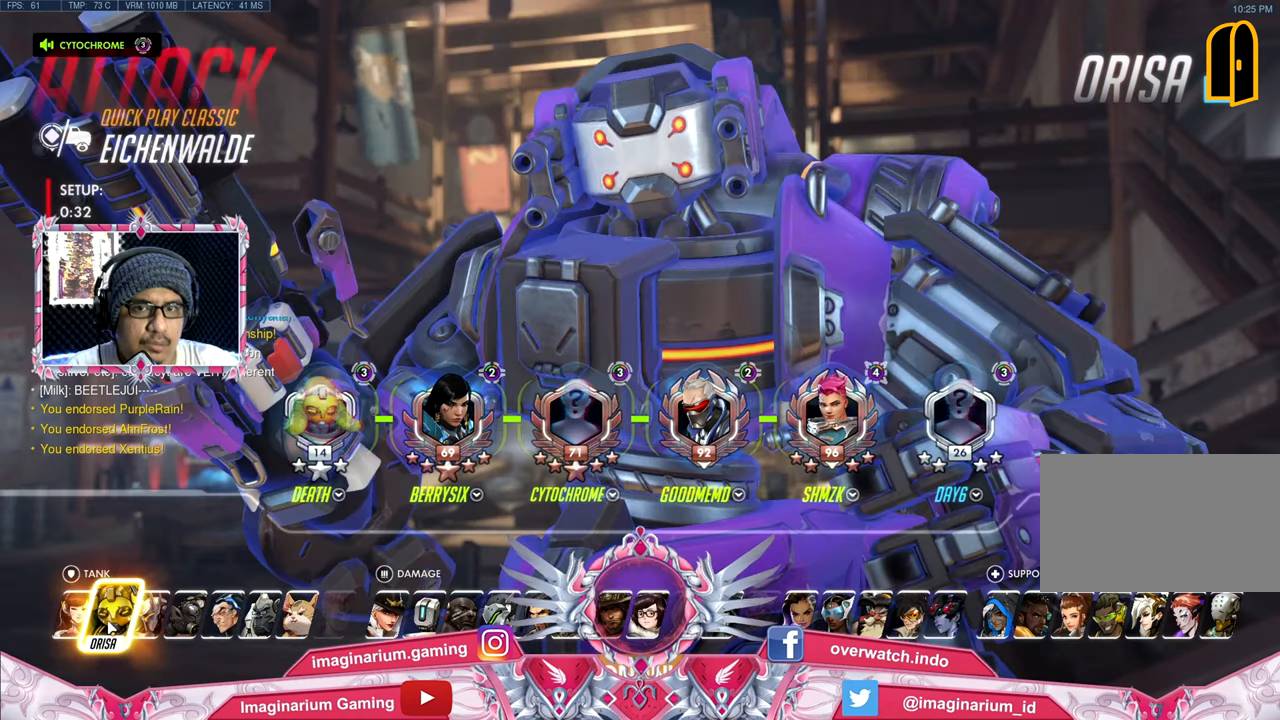
{"keys": [], "mouse": [], "events": []}
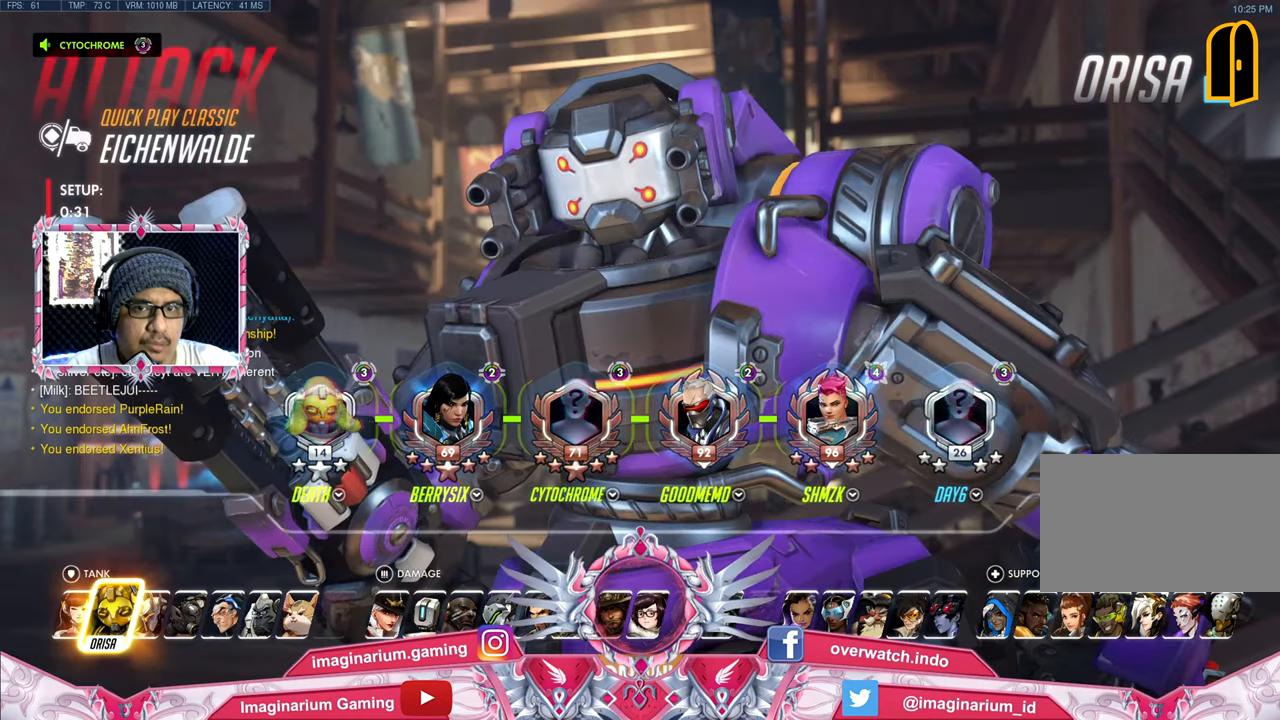
{"keys": [], "mouse": [], "events": []}
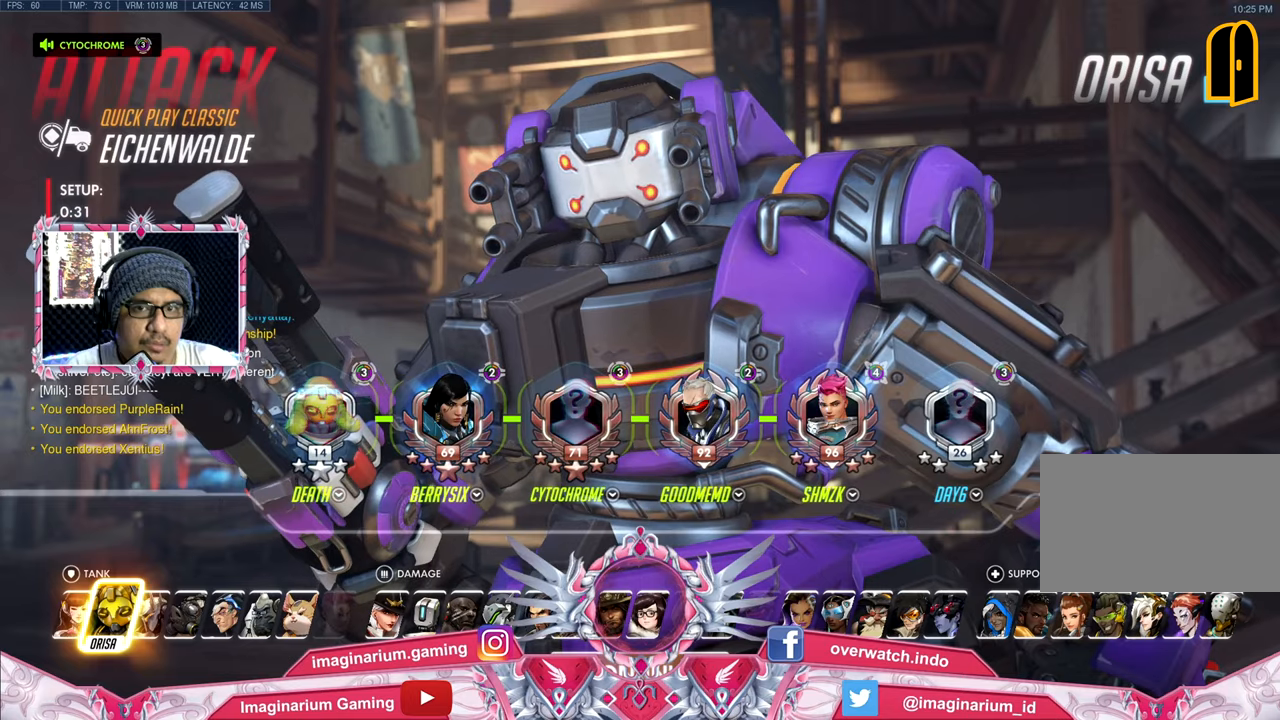
{"keys": [], "mouse": [], "events": []}
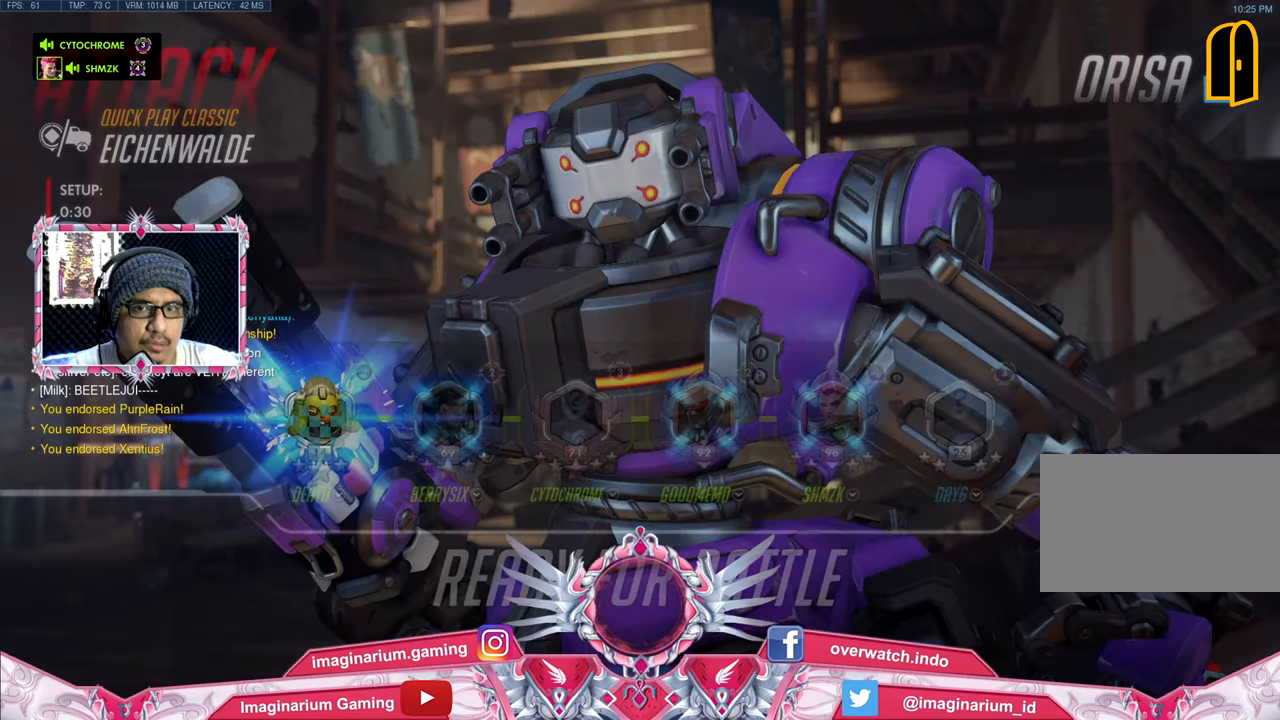
{"keys": ["w"], "mouse": [], "events": [[350, "w", "down"]]}
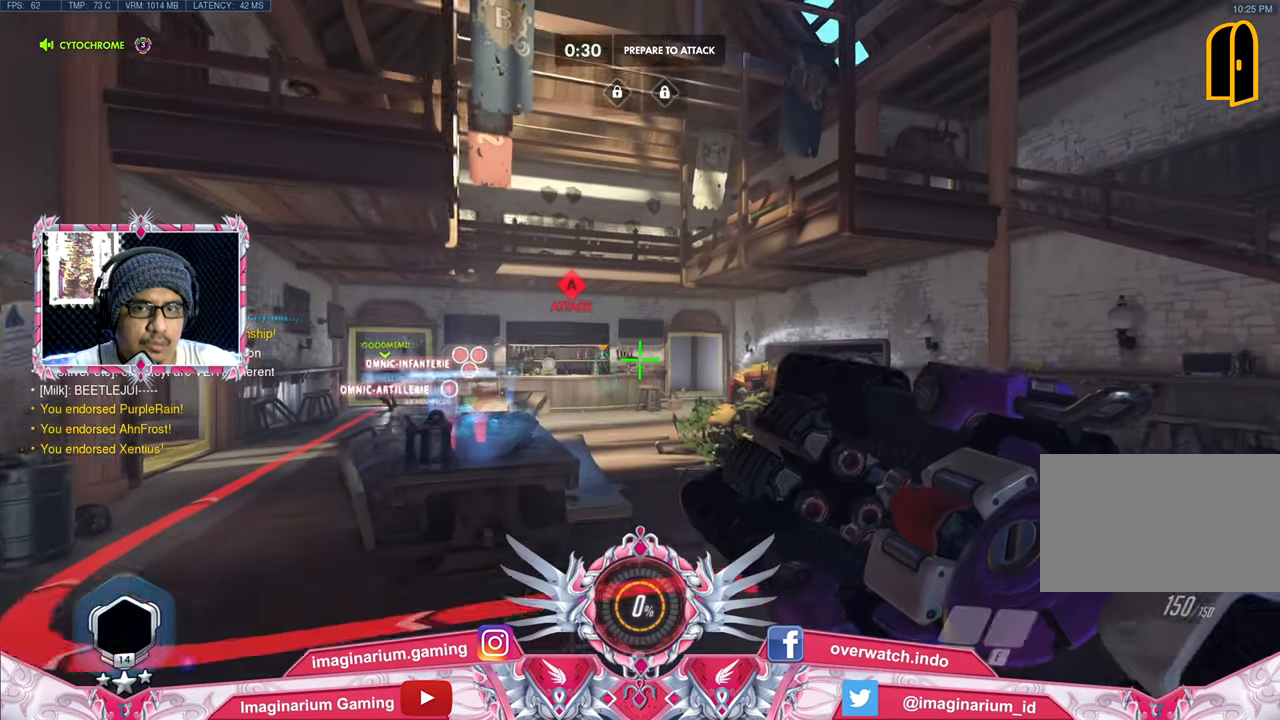
{"keys": ["space", "w"], "mouse": [], "events": [[501, "space", "down"]]}
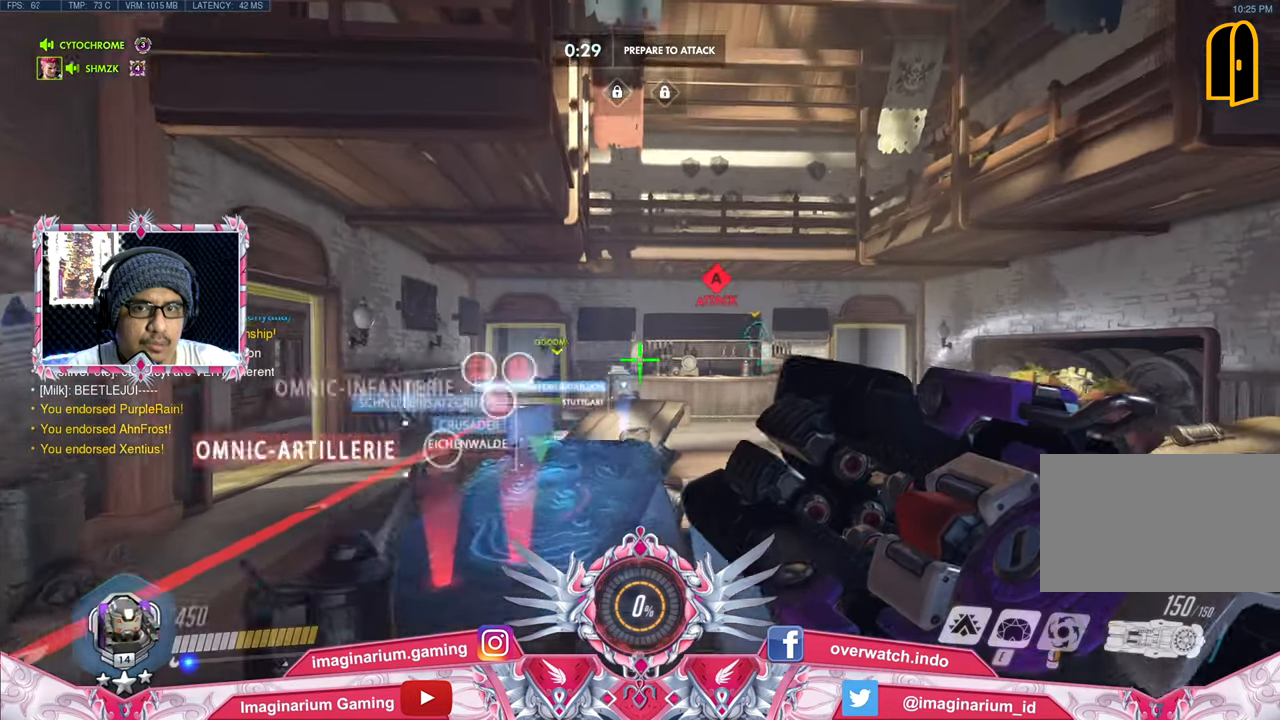
{"keys": ["space", "w"], "mouse": [], "events": []}
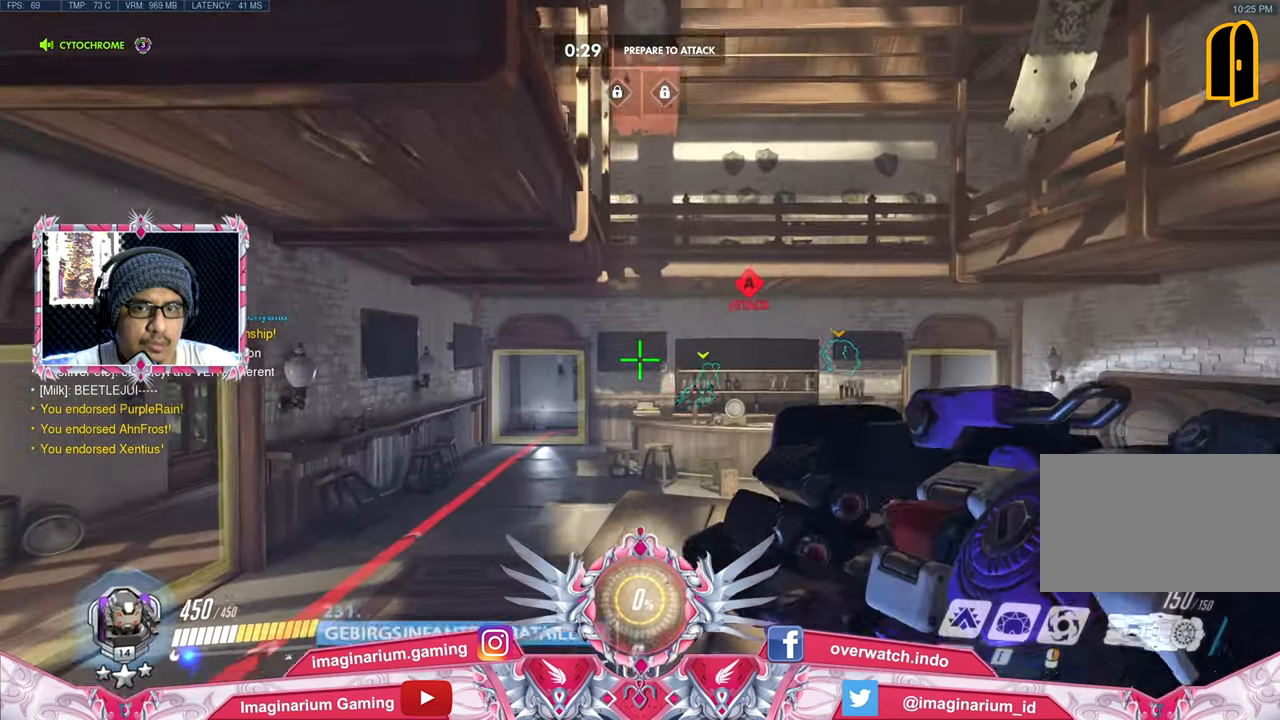
{"keys": ["w"], "mouse": [], "events": [[434, "space", "up"]]}
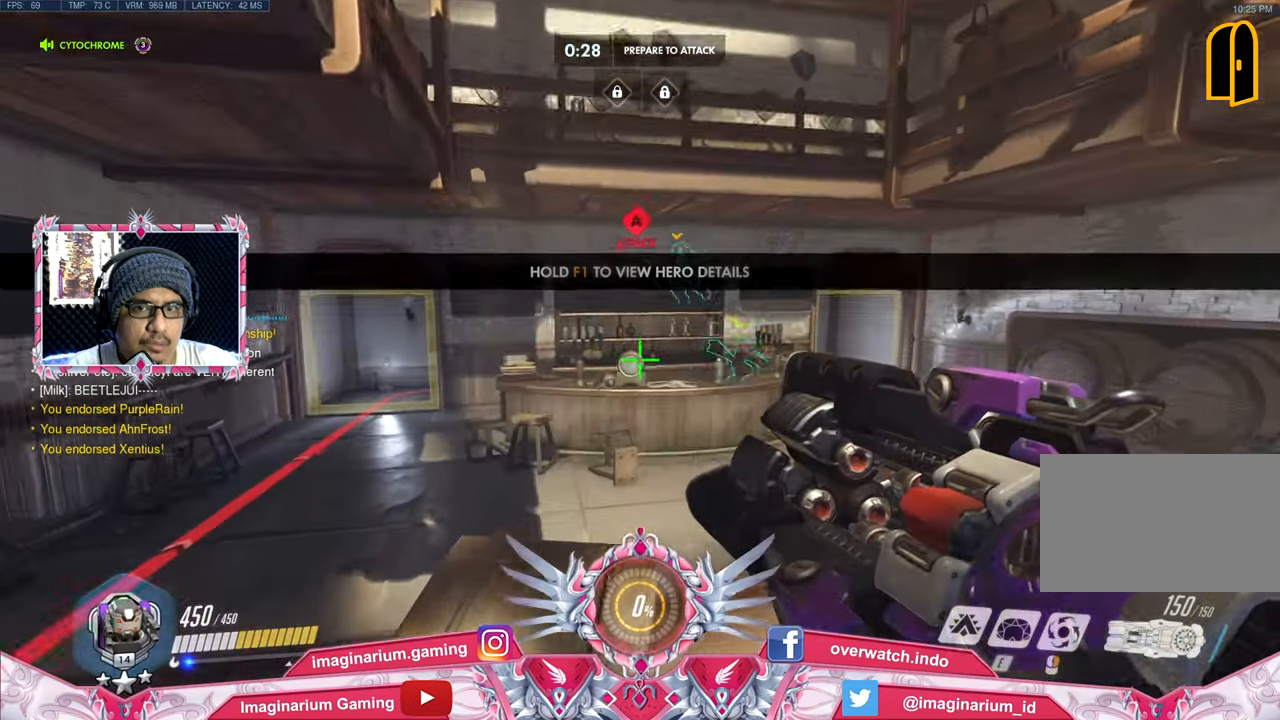
{"keys": ["a", "w"], "mouse": [], "events": [[166, "a", "down"], [166, "mouse_right", "down"], [317, "mouse_right", "up"]]}
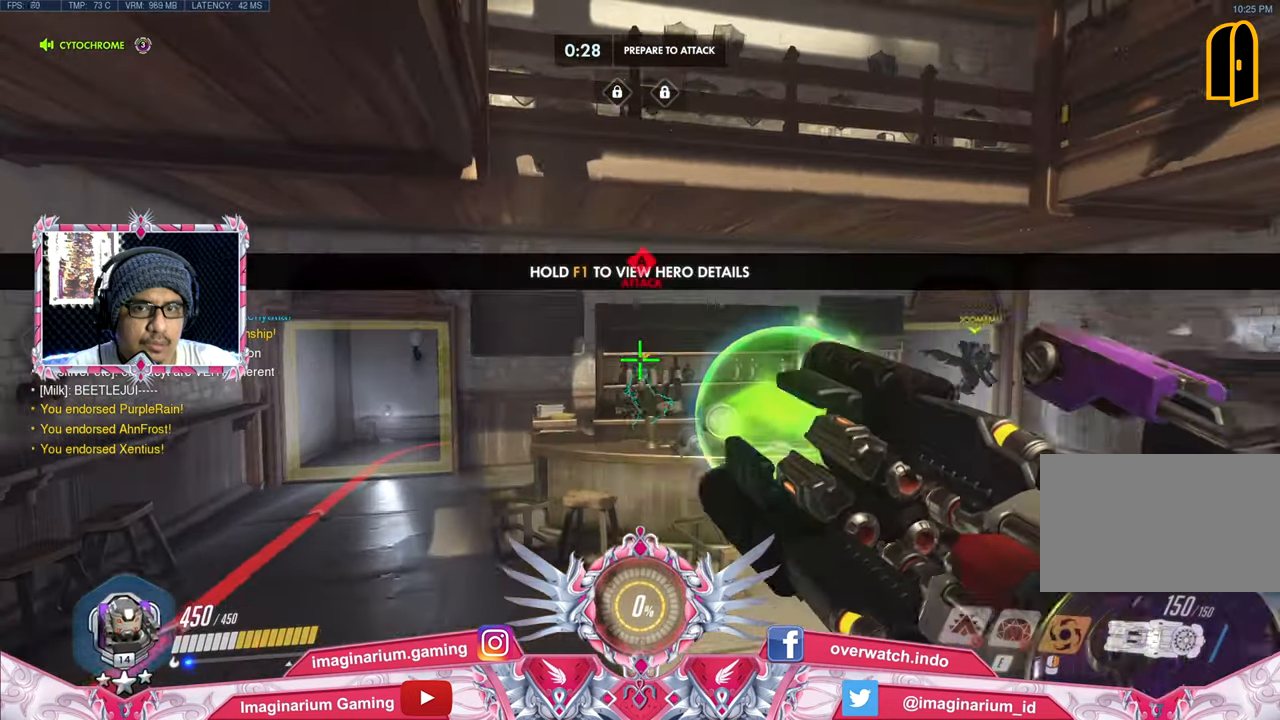
{"keys": ["a", "w"], "mouse": [], "events": []}
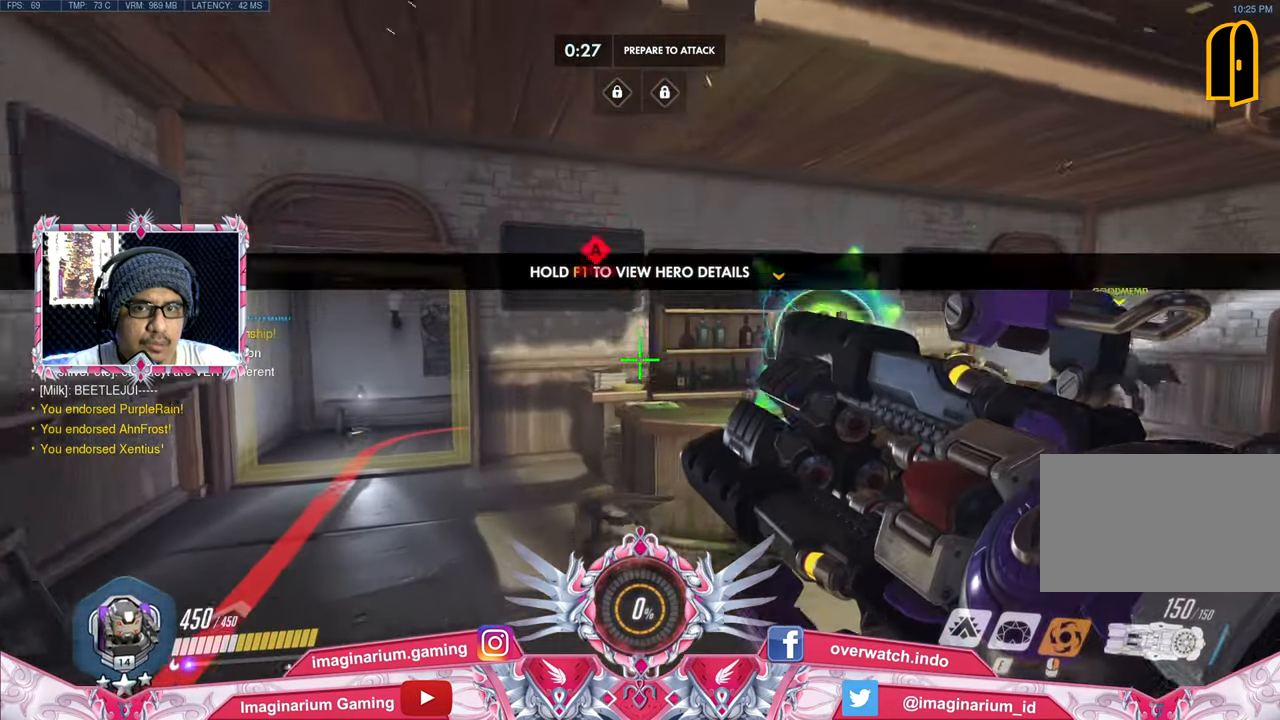
{"keys": ["a", "w"], "mouse": [], "events": []}
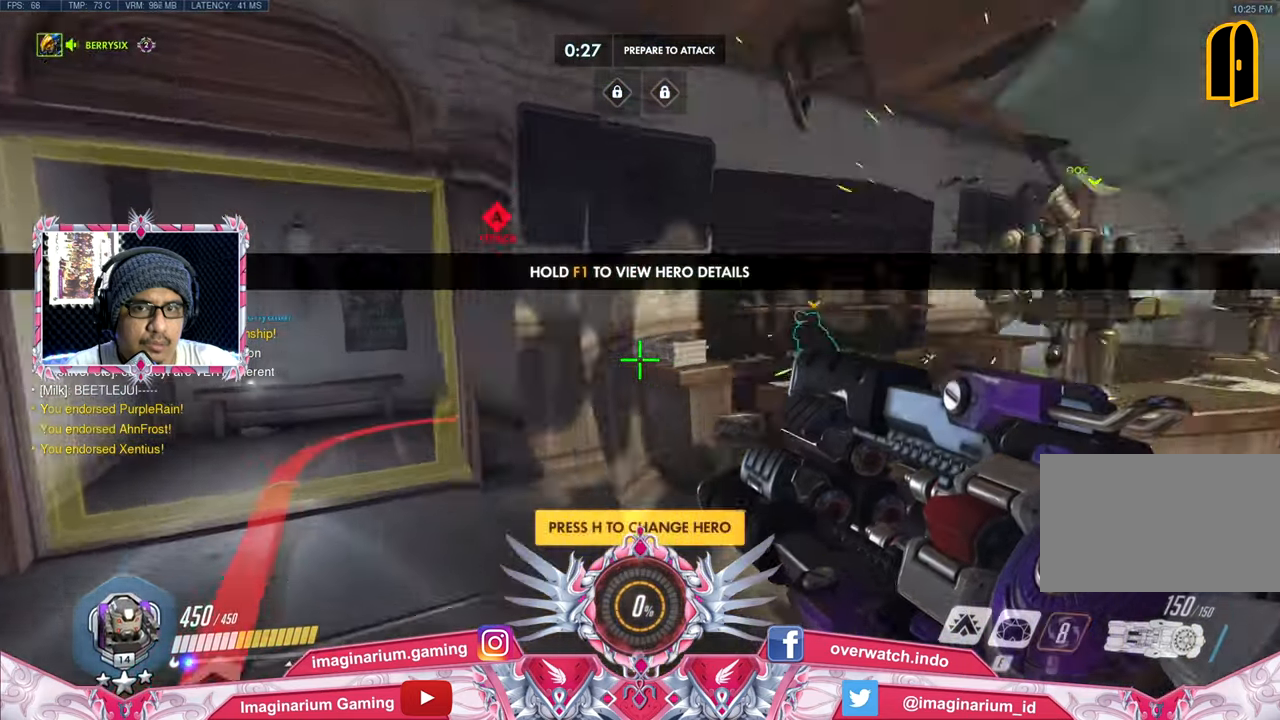
{"keys": ["a", "w"], "mouse": [], "events": []}
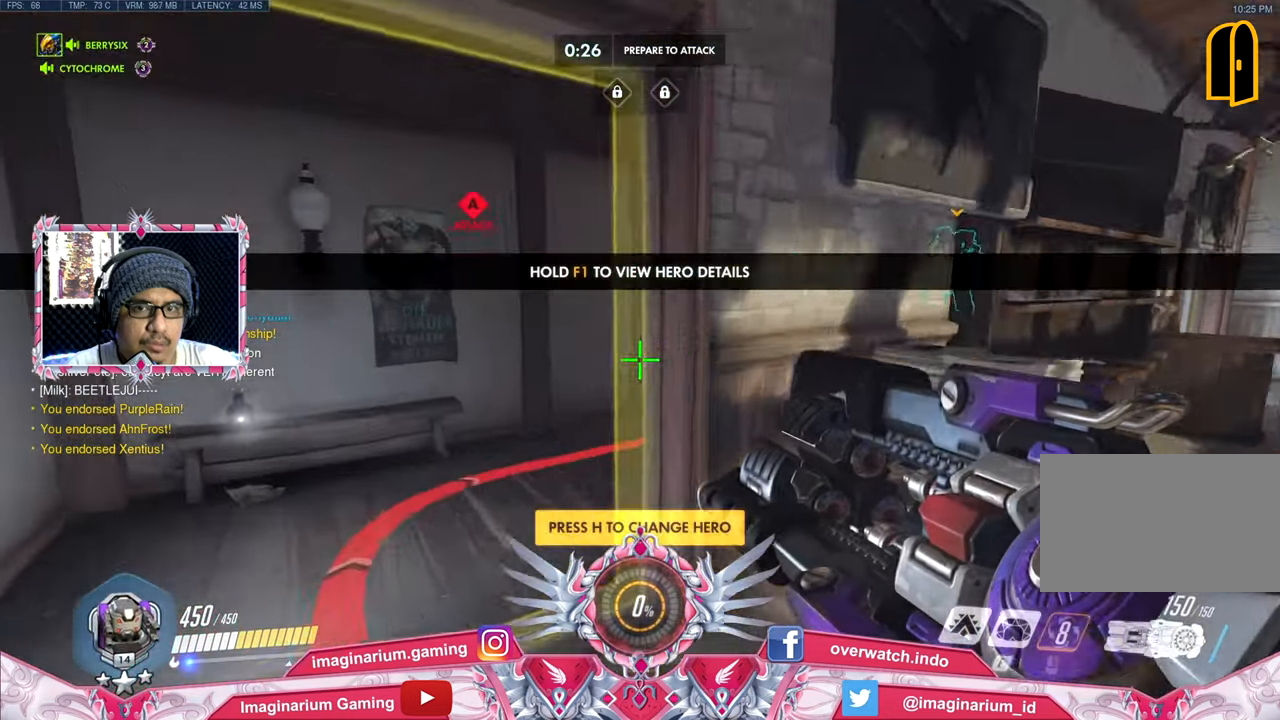
{"keys": ["w"], "mouse": [], "events": [[233, "a", "up"], [233, "r", "down"], [283, "space", "down"], [333, "r", "up"], [466, "space", "up"]]}
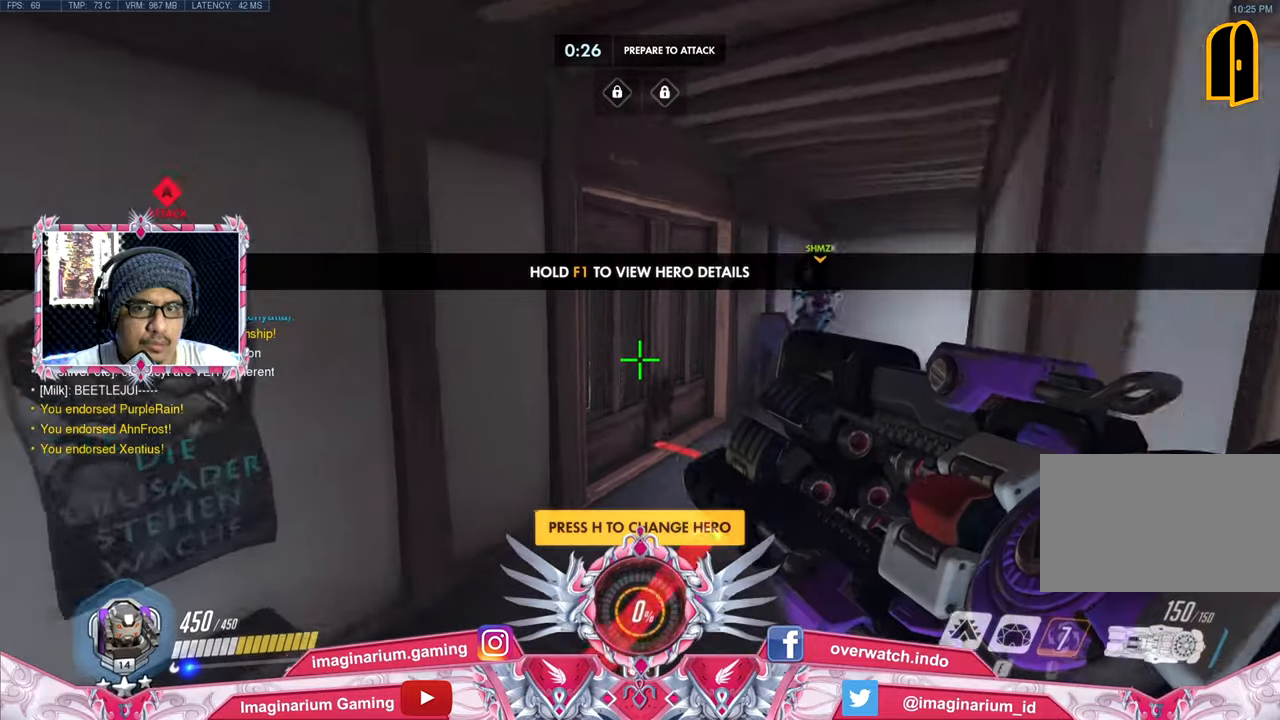
{"keys": ["d", "w"], "mouse": [], "events": [[300, "d", "down"]]}
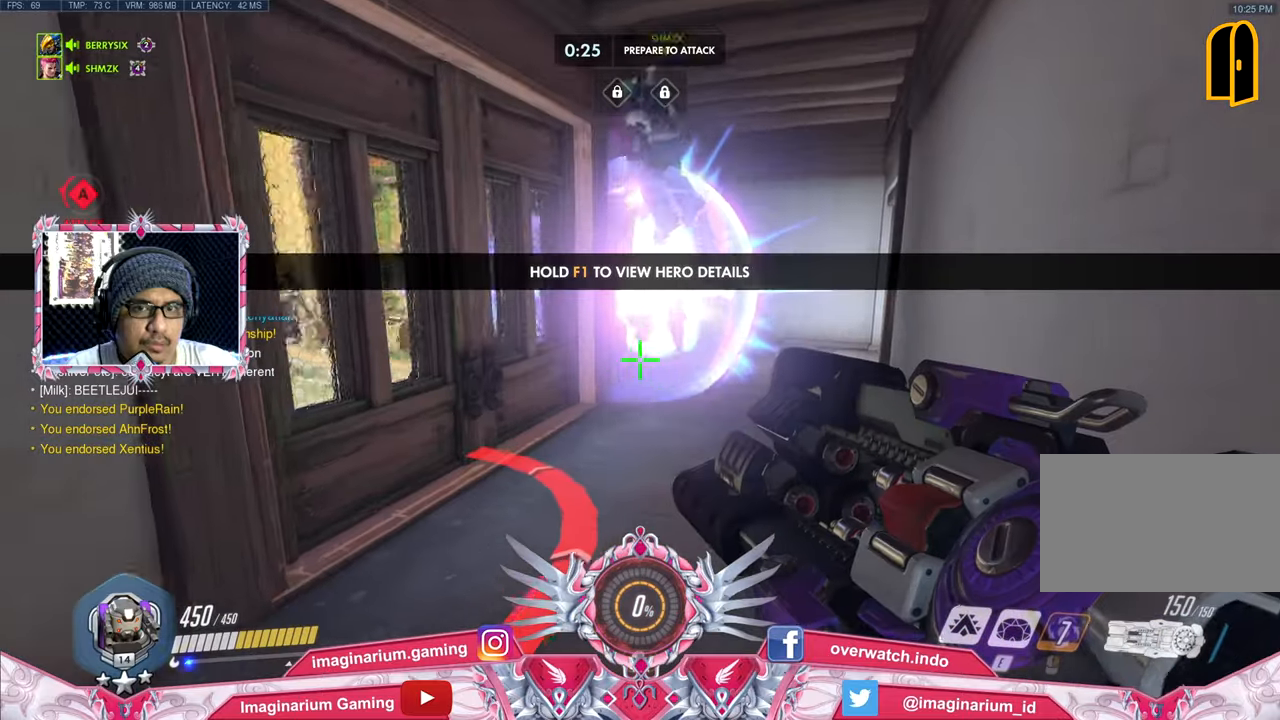
{"keys": ["w"], "mouse": [], "events": [[134, "space", "down"], [217, "d", "up"], [367, "space", "up"]]}
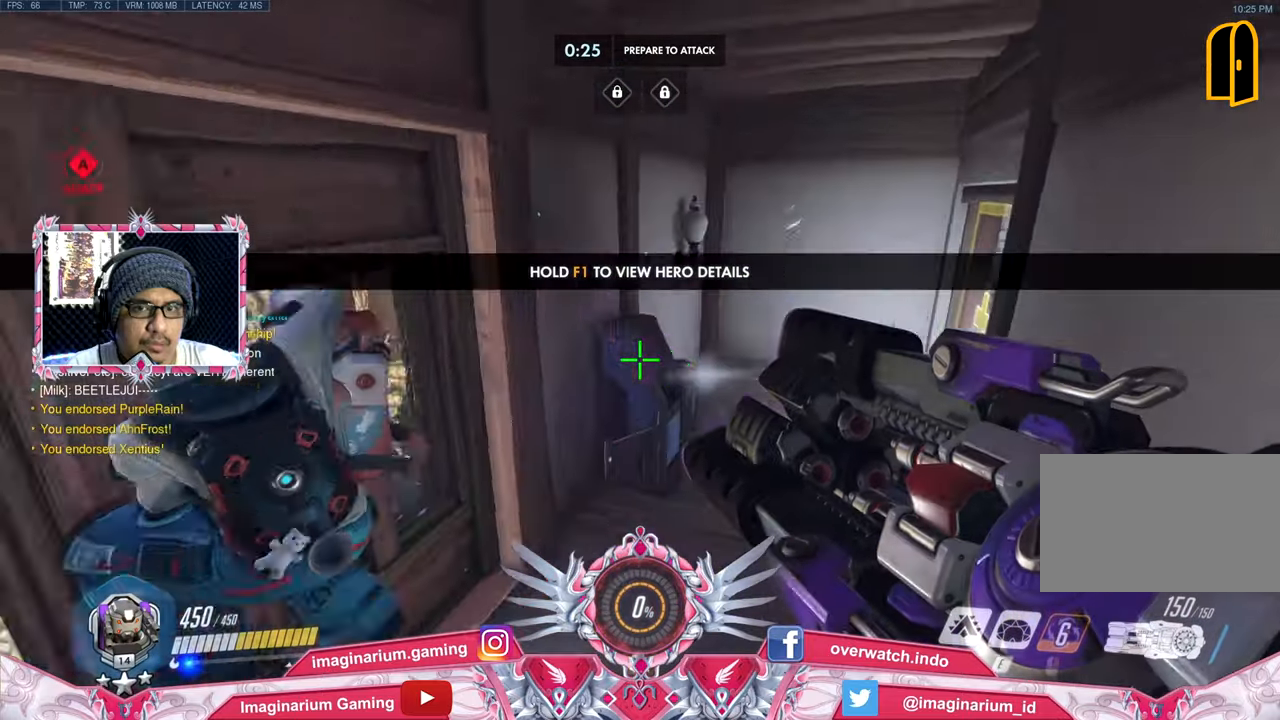
{"keys": ["a"], "mouse": [], "events": [[467, "a", "down"], [467, "w", "up"]]}
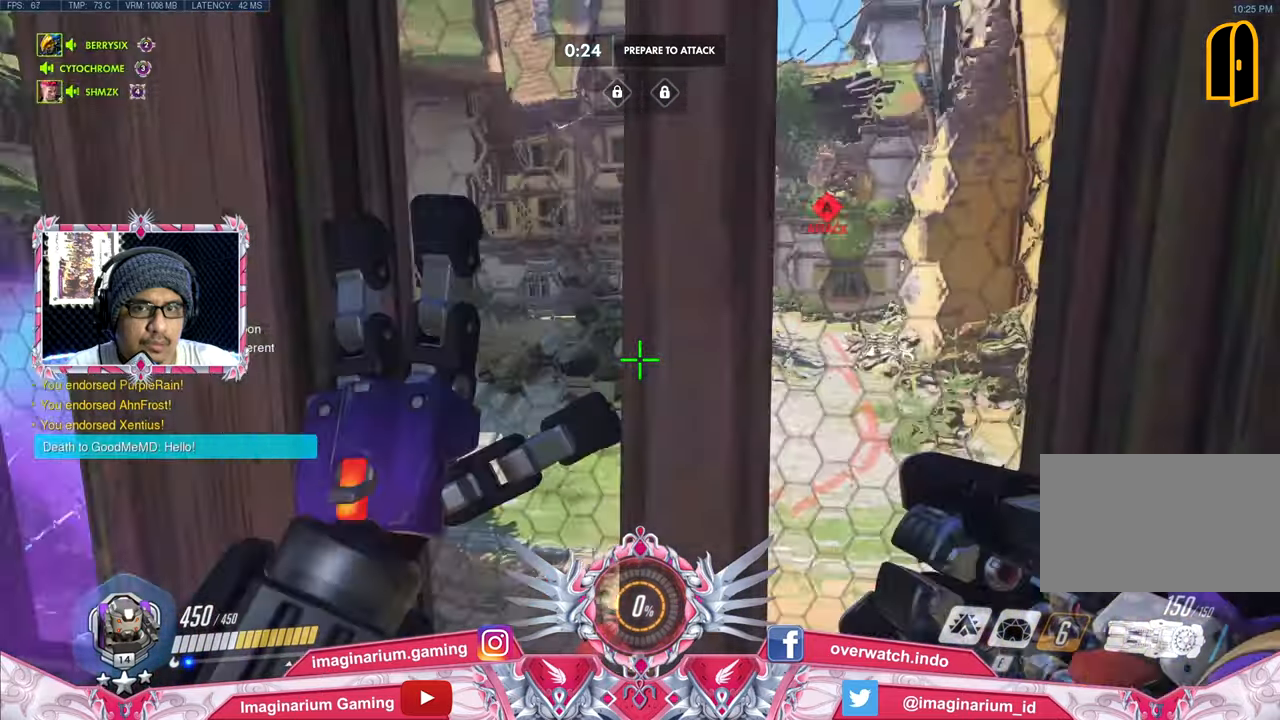
{"keys": [], "mouse": [], "events": [[150, "s", "down"], [250, "a", "up"], [484, "s", "up"]]}